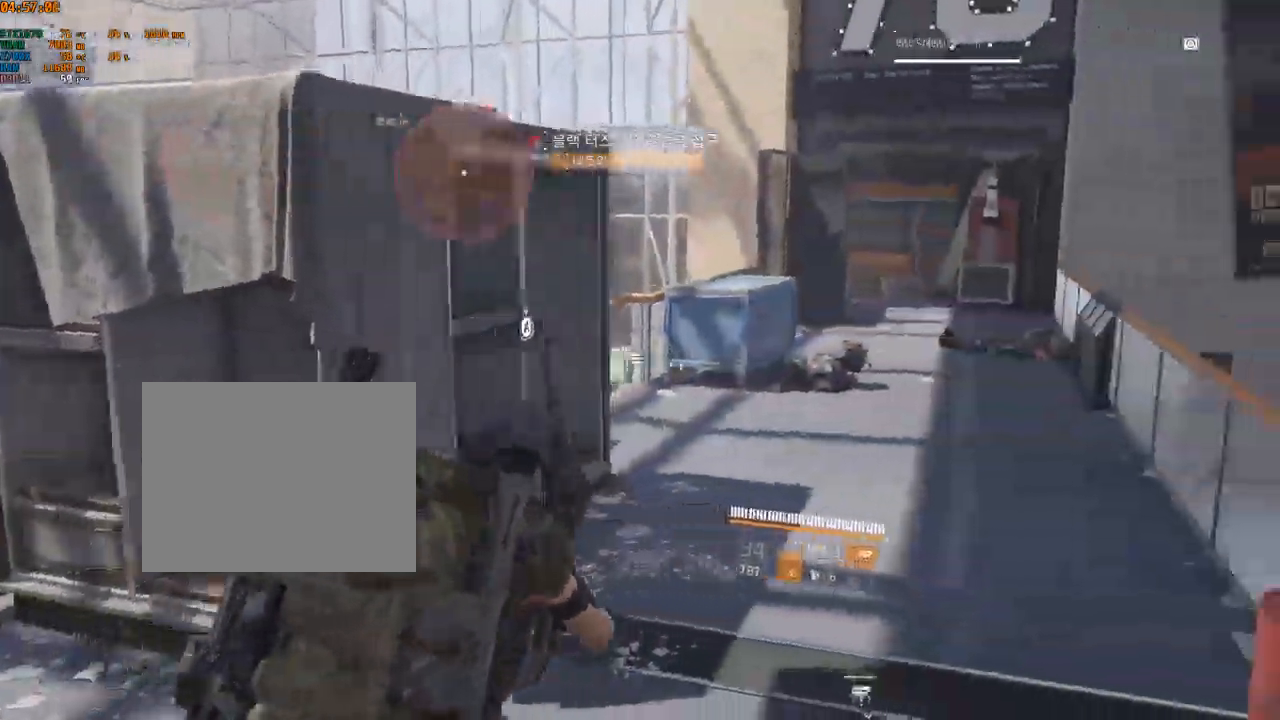
Gameplay with a controller (Xbox layout); each line is a JSON object with the inputs held at the frame after it. "events" lists button and stick changes between this image and that frame as [ms after this image, input, new state], when the widget could be followed in between. Not read: DPAD_DOWN DPAD_LEFT DPAD_RIGHT DPAD_UP HOME L1 L2 L3 R1 R2 R3 other_buttons right_stick.
{"buttons": [], "left_stick": "up", "events": [[317, "left_stick", "up"]]}
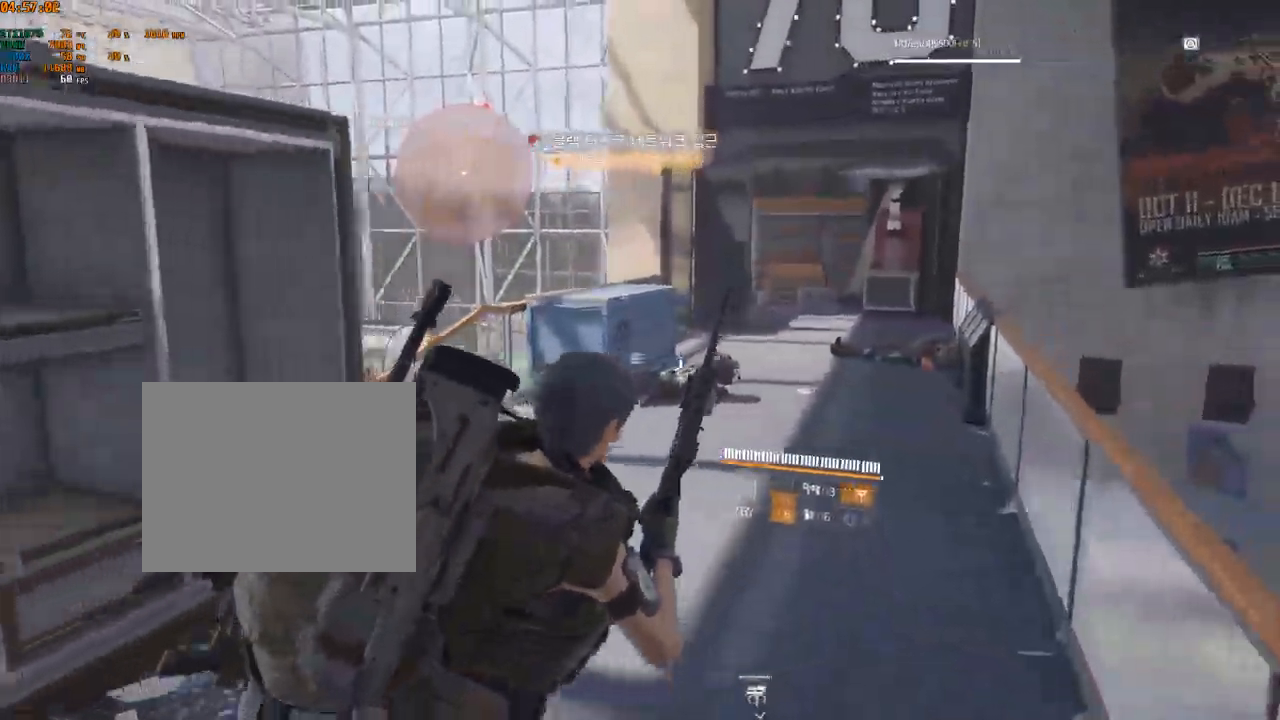
{"buttons": [], "left_stick": "up", "events": []}
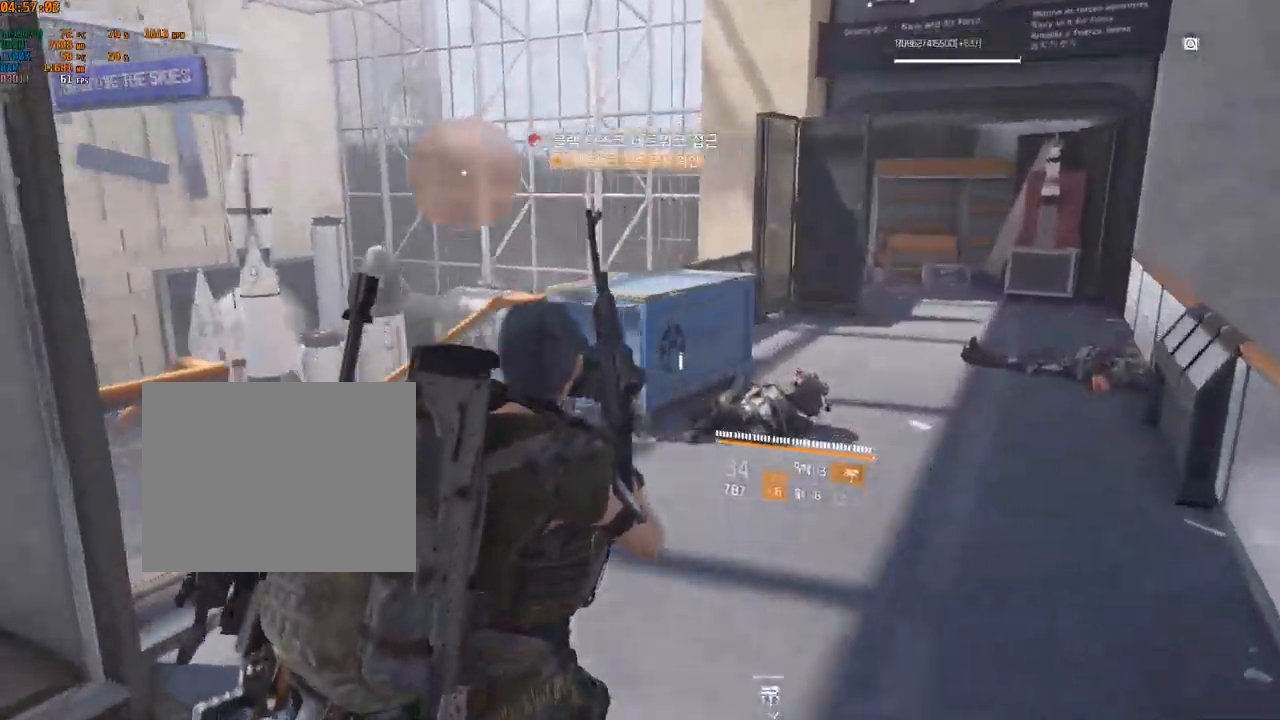
{"buttons": [], "left_stick": "up", "events": []}
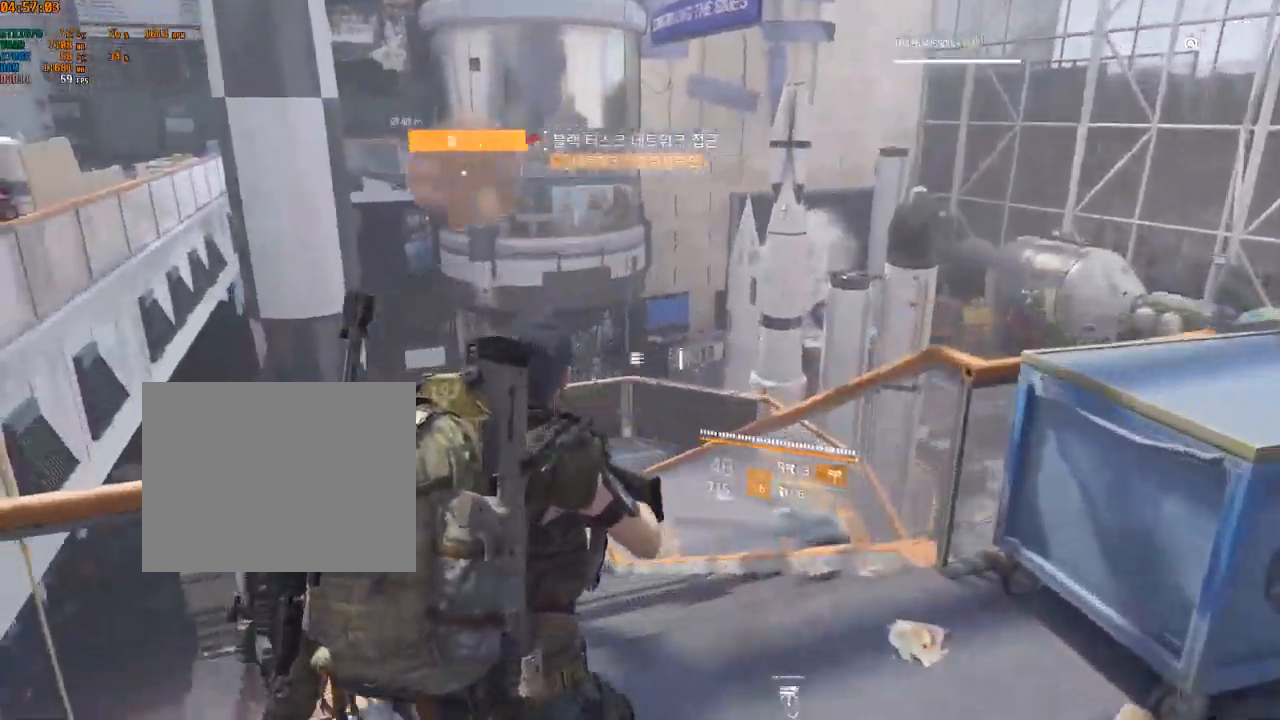
{"buttons": [], "left_stick": "up", "events": []}
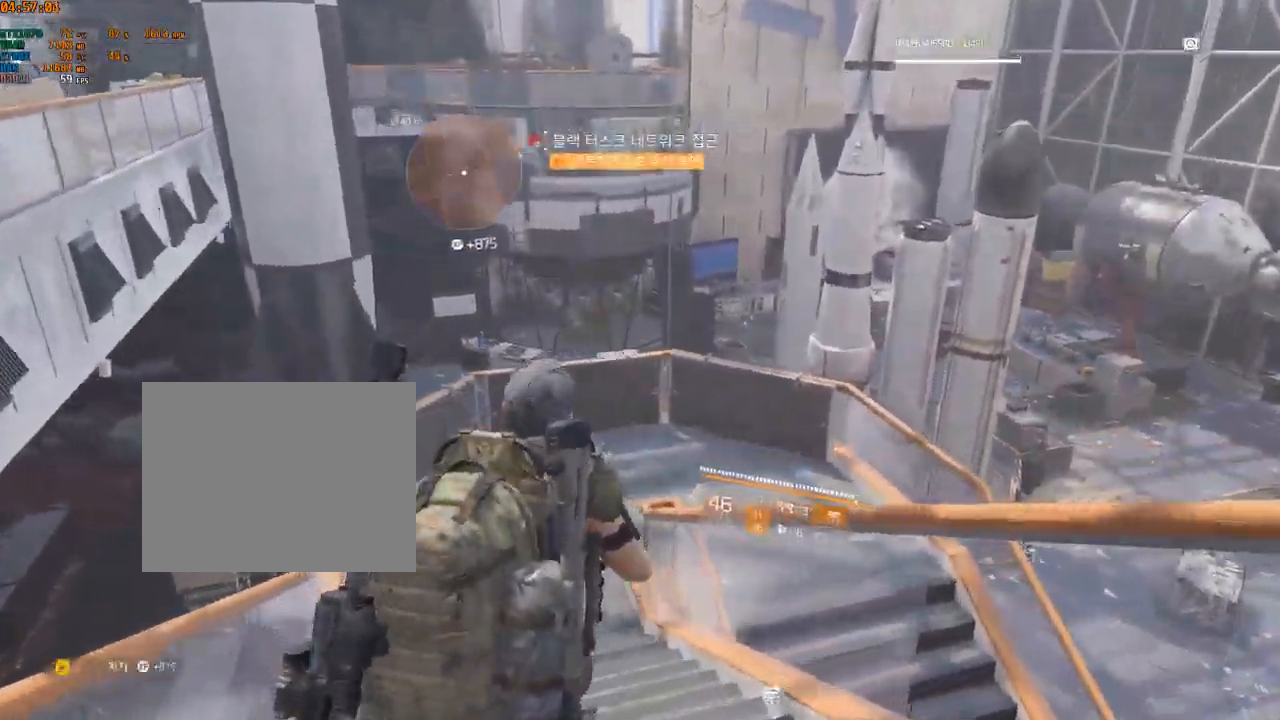
{"buttons": [], "left_stick": "up", "events": []}
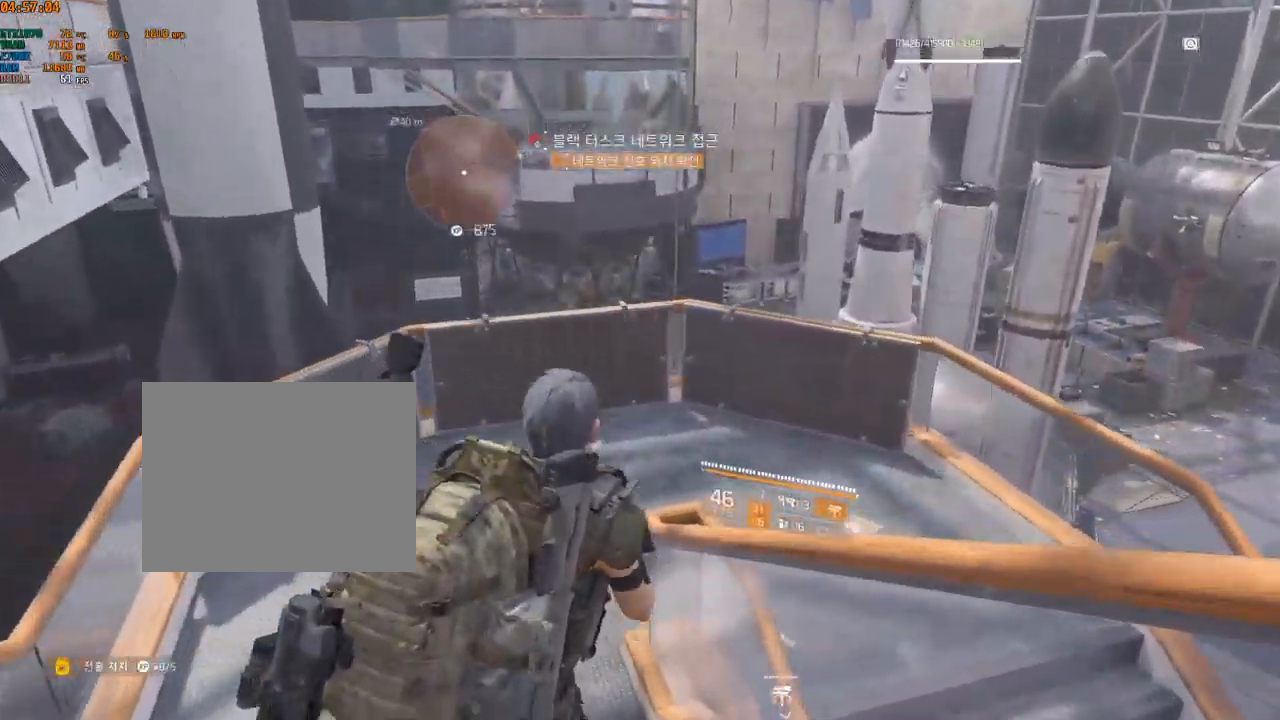
{"buttons": [], "left_stick": "up", "events": []}
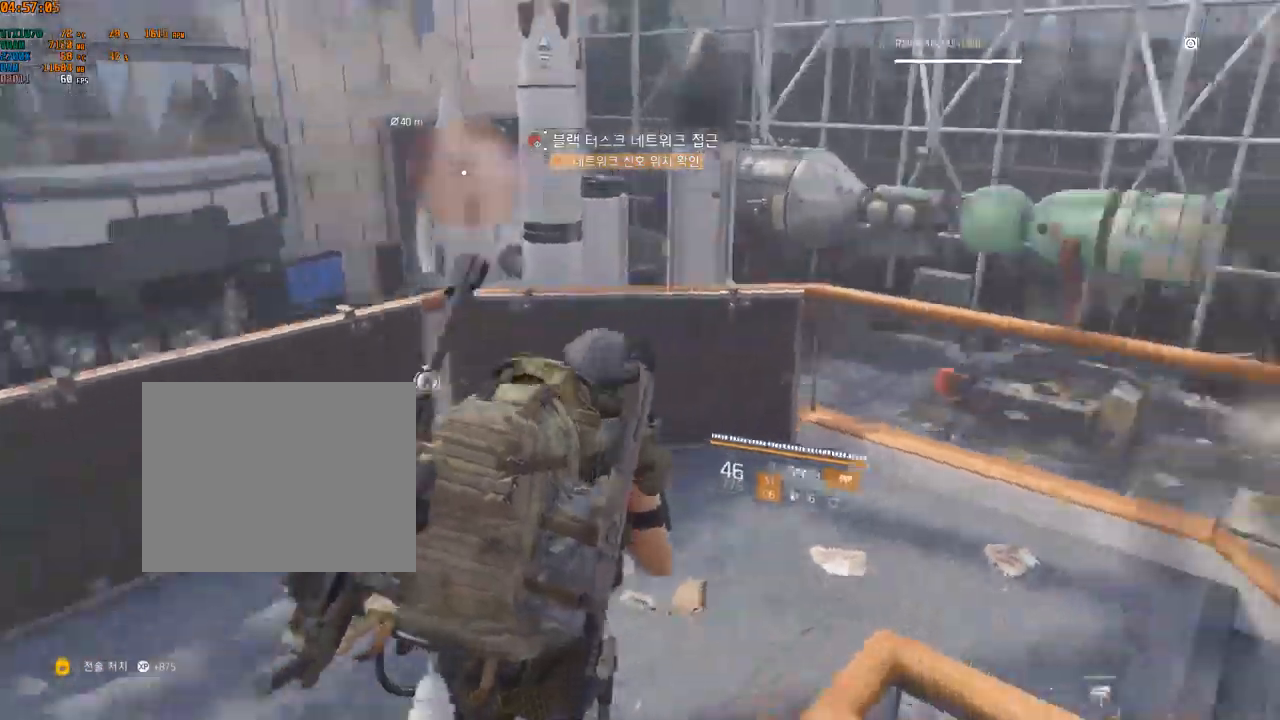
{"buttons": [], "left_stick": "up", "events": []}
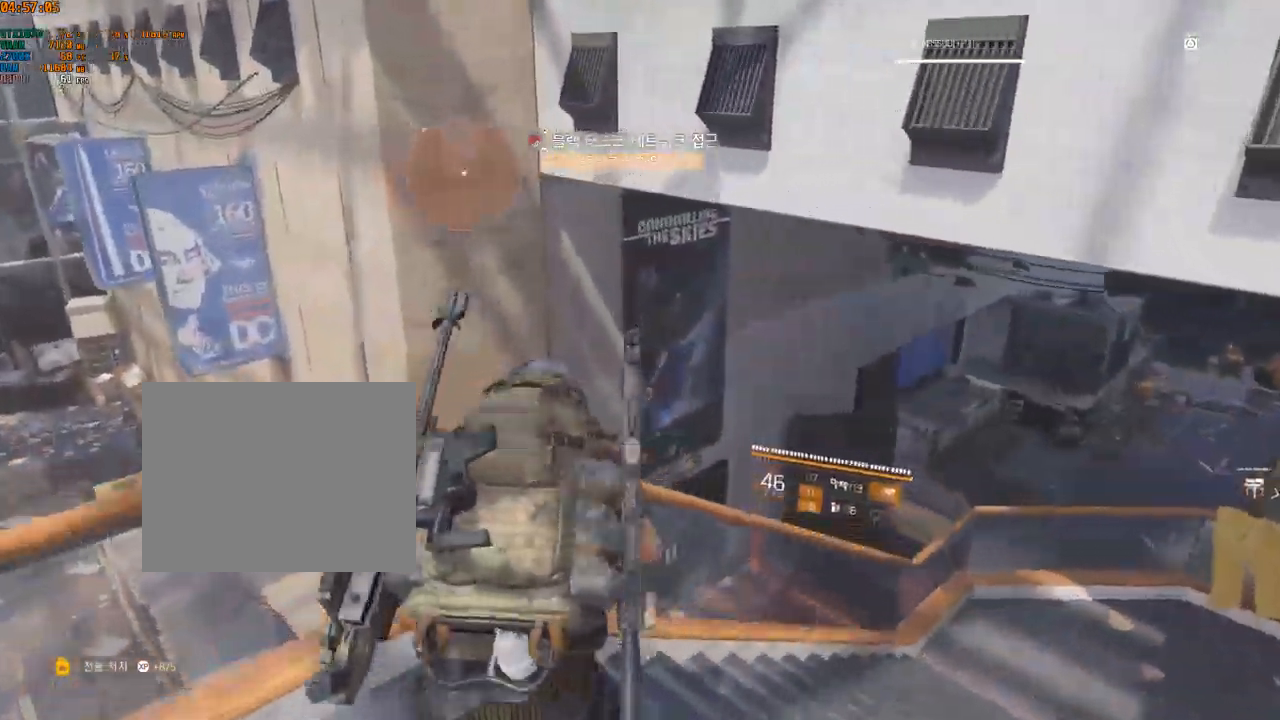
{"buttons": [], "left_stick": "up", "events": []}
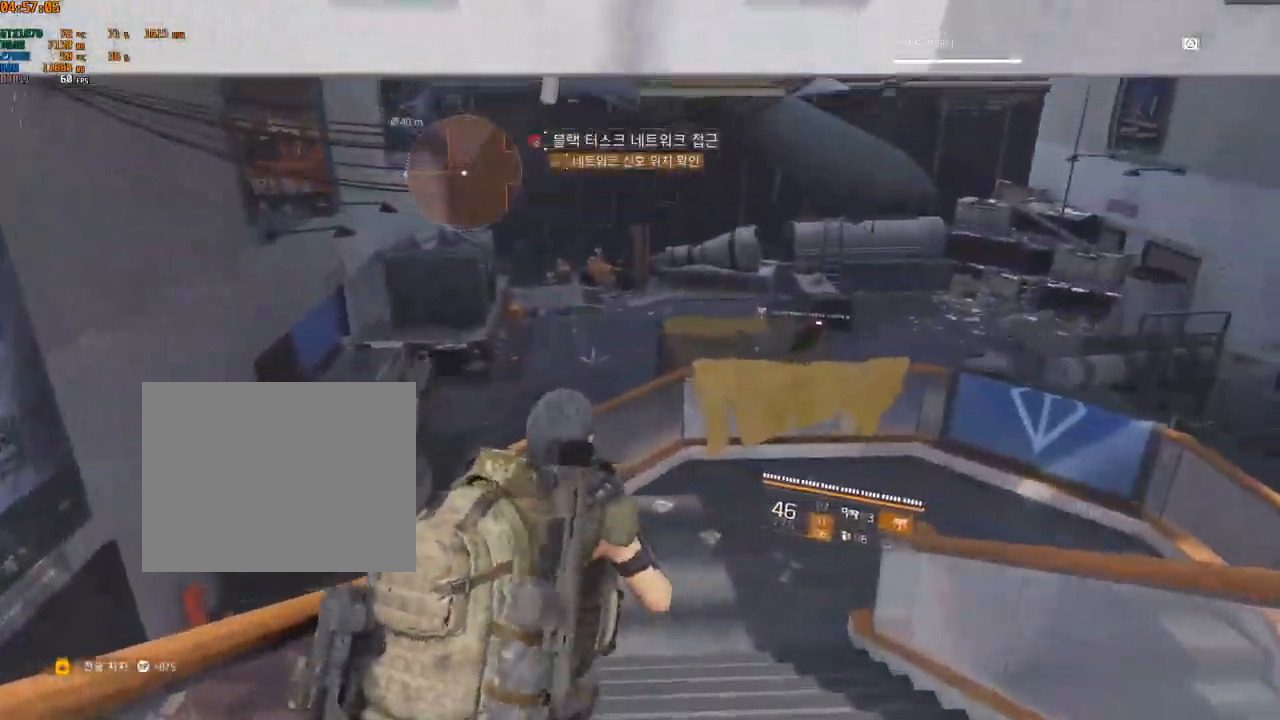
{"buttons": [], "left_stick": "up", "events": []}
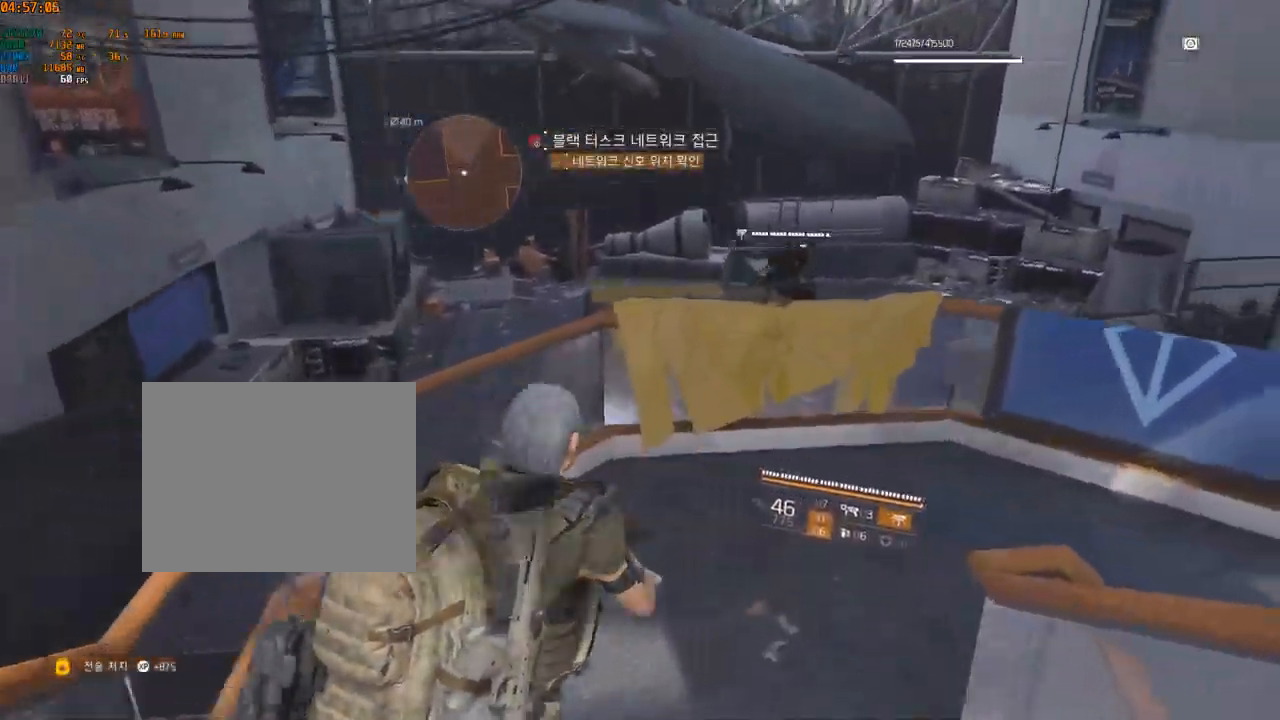
{"buttons": [], "left_stick": "up", "events": []}
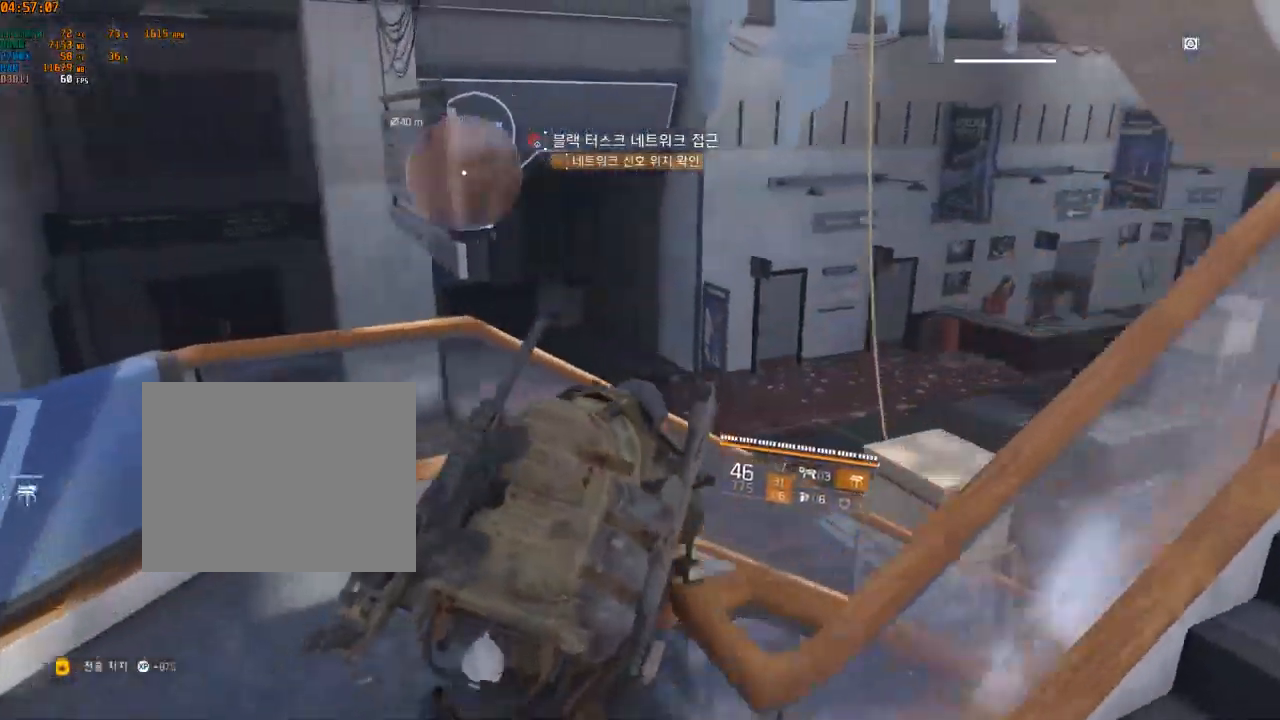
{"buttons": [], "left_stick": "up", "events": []}
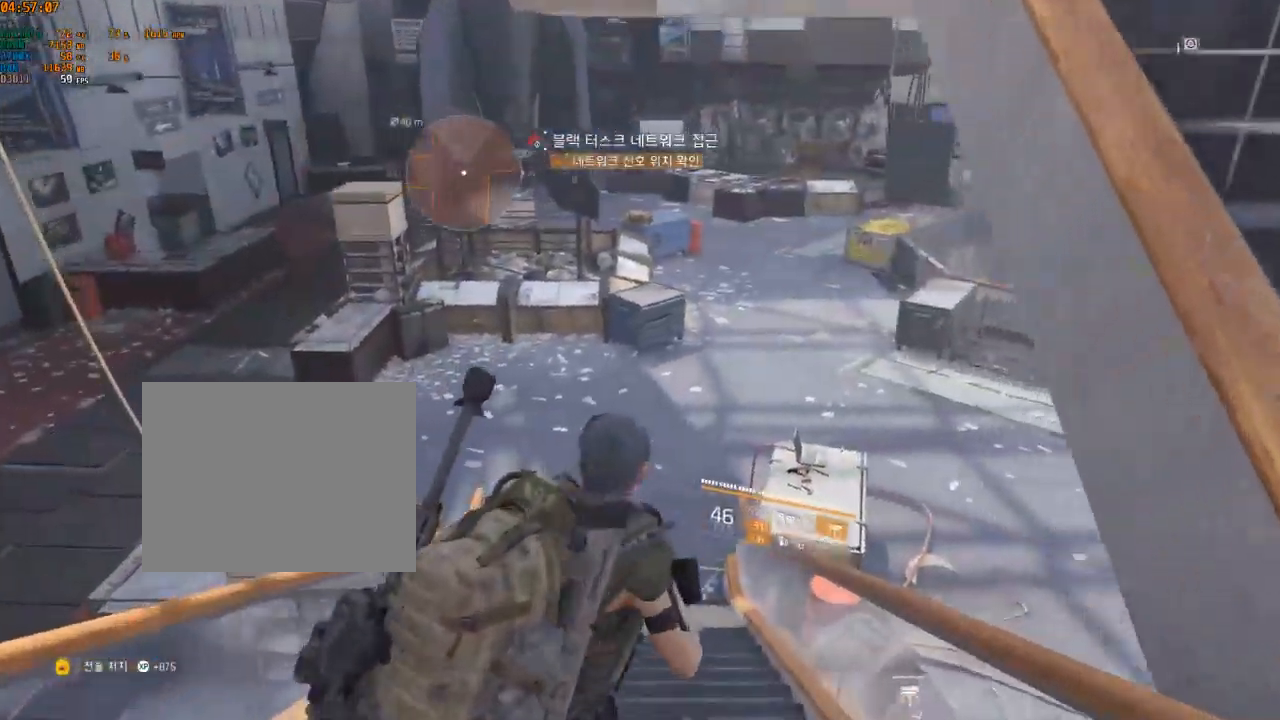
{"buttons": [], "left_stick": "up", "events": []}
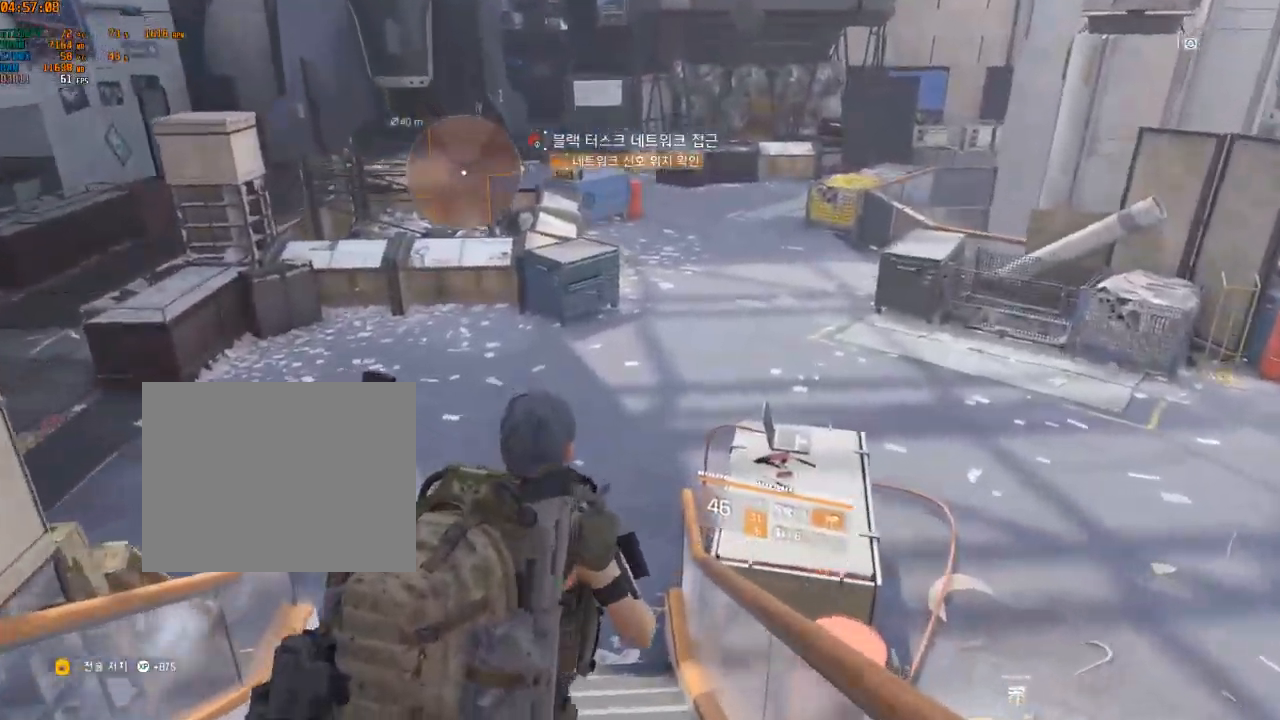
{"buttons": [], "left_stick": "up", "events": []}
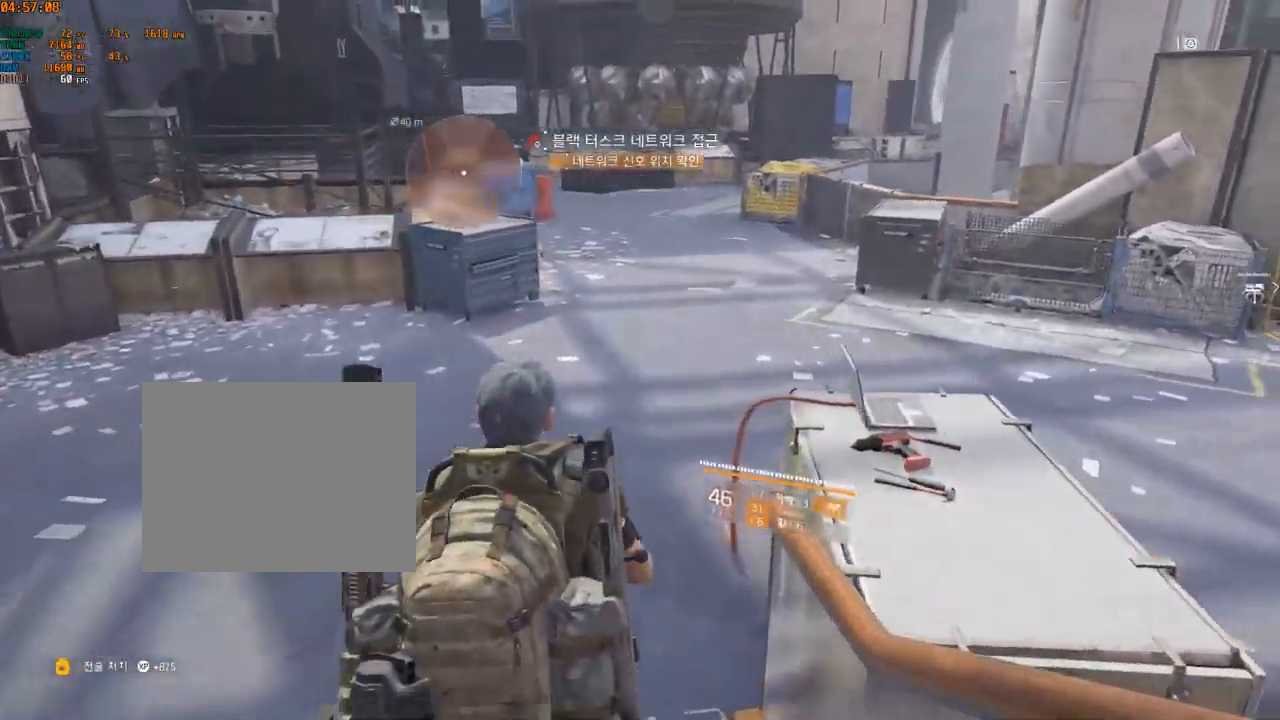
{"buttons": [], "left_stick": "up", "events": []}
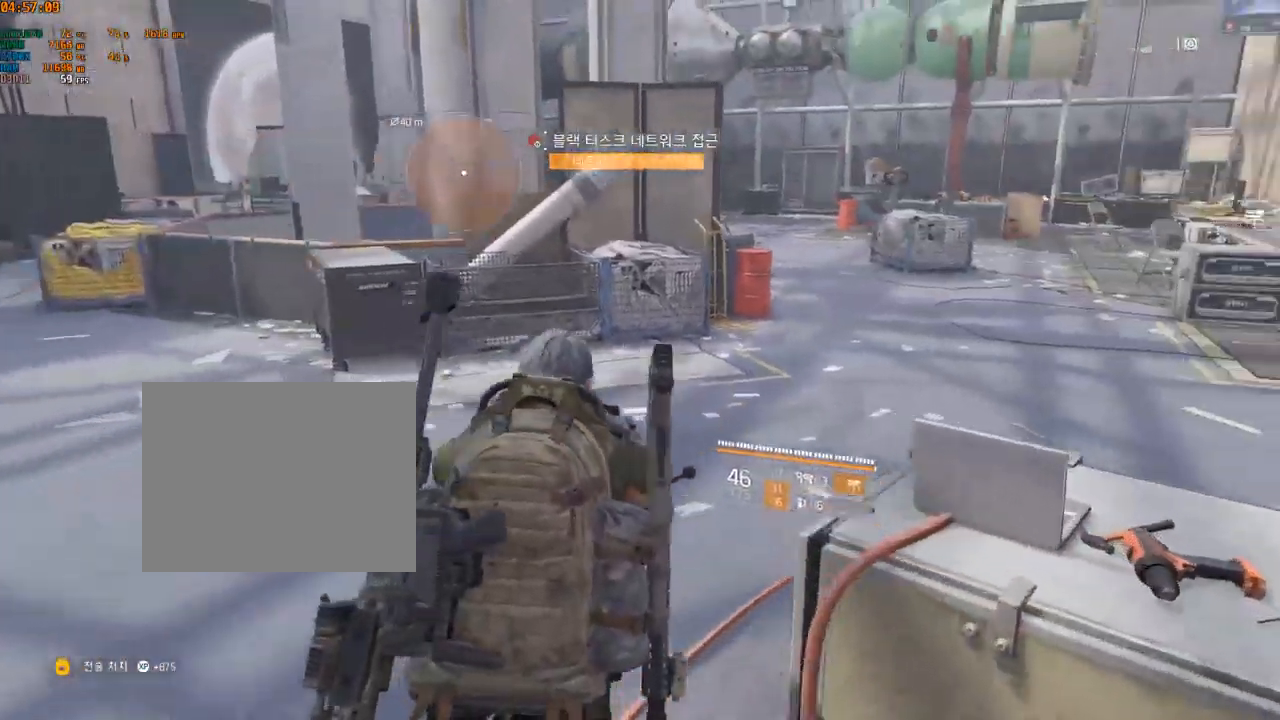
{"buttons": [], "left_stick": "up", "events": []}
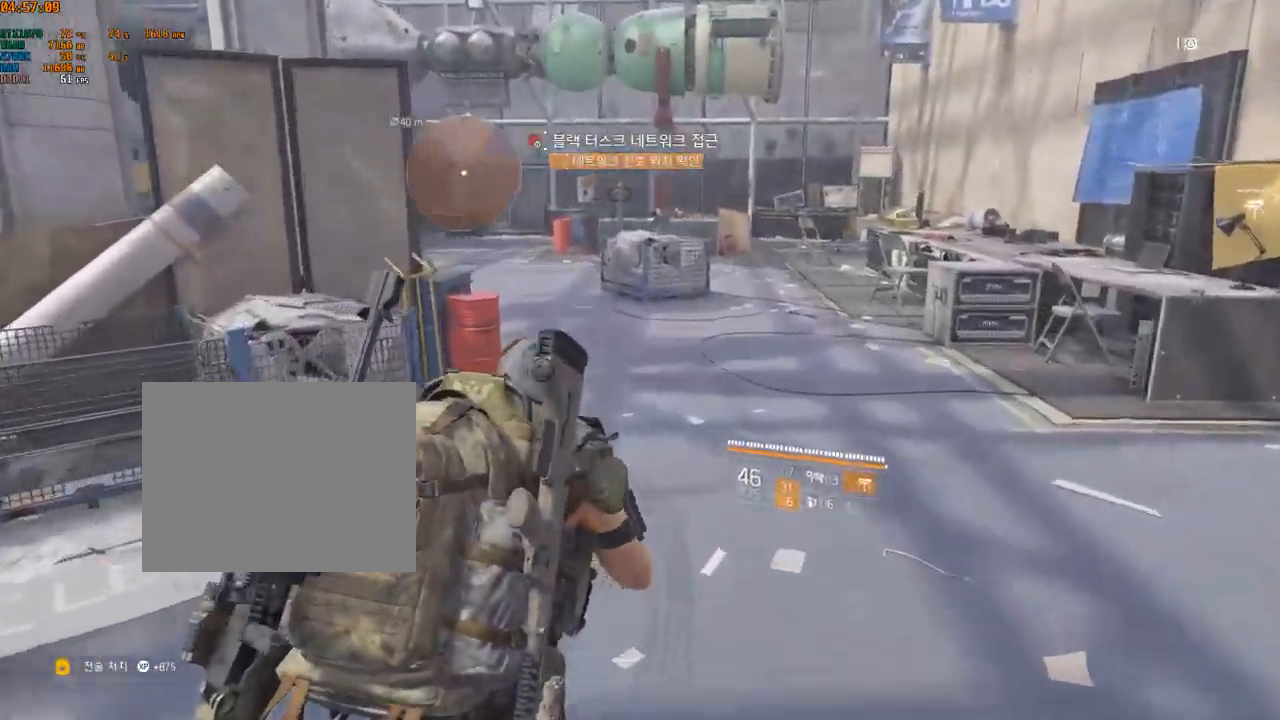
{"buttons": [], "left_stick": "up", "events": []}
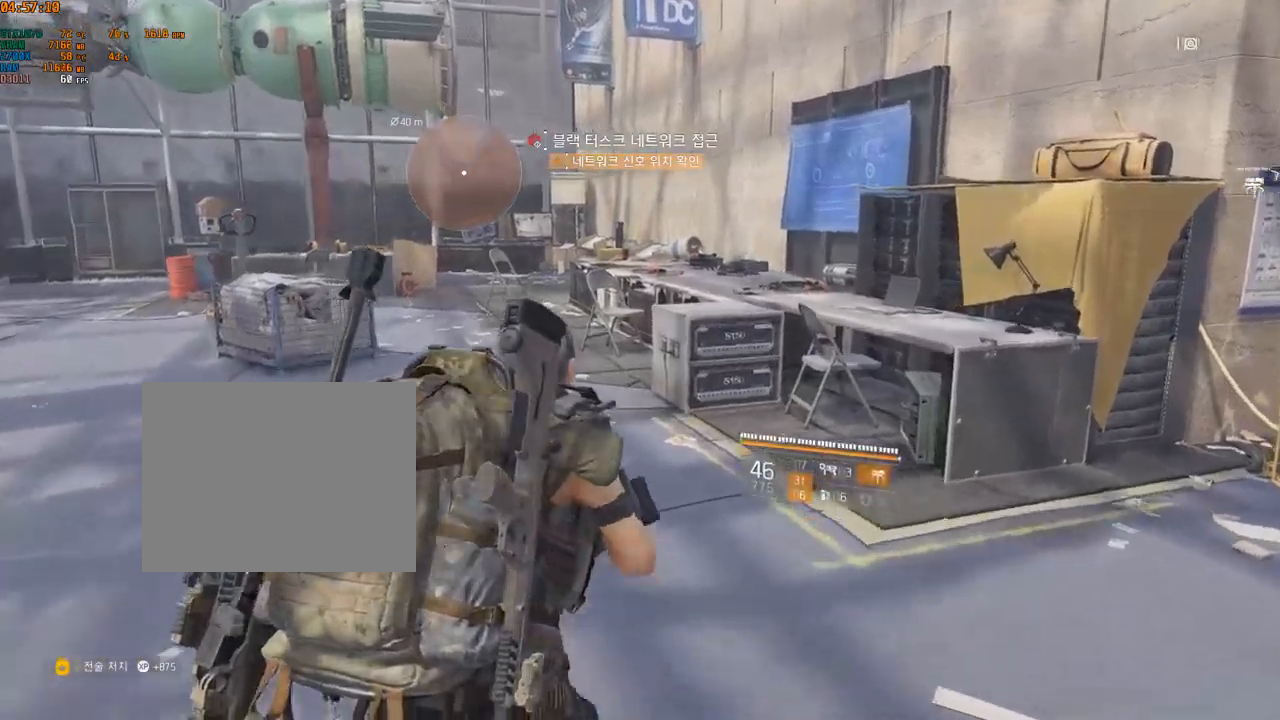
{"buttons": [], "left_stick": "up", "events": []}
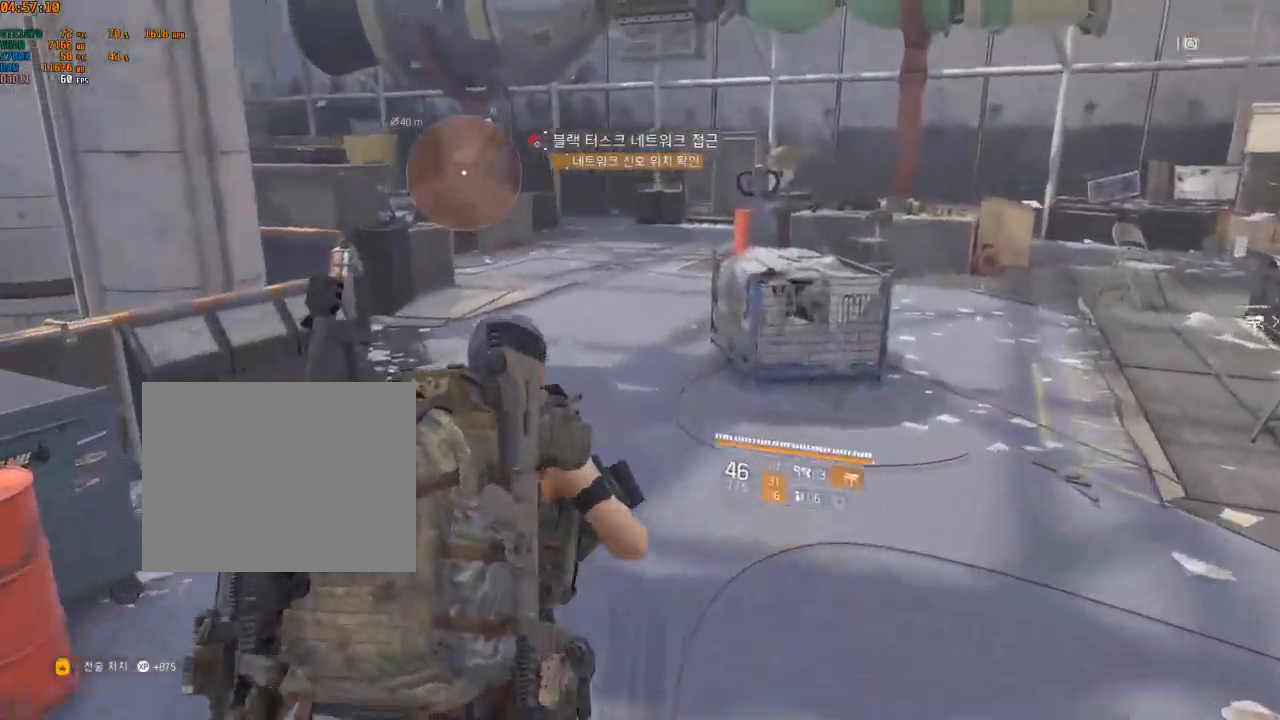
{"buttons": [], "left_stick": "up", "events": []}
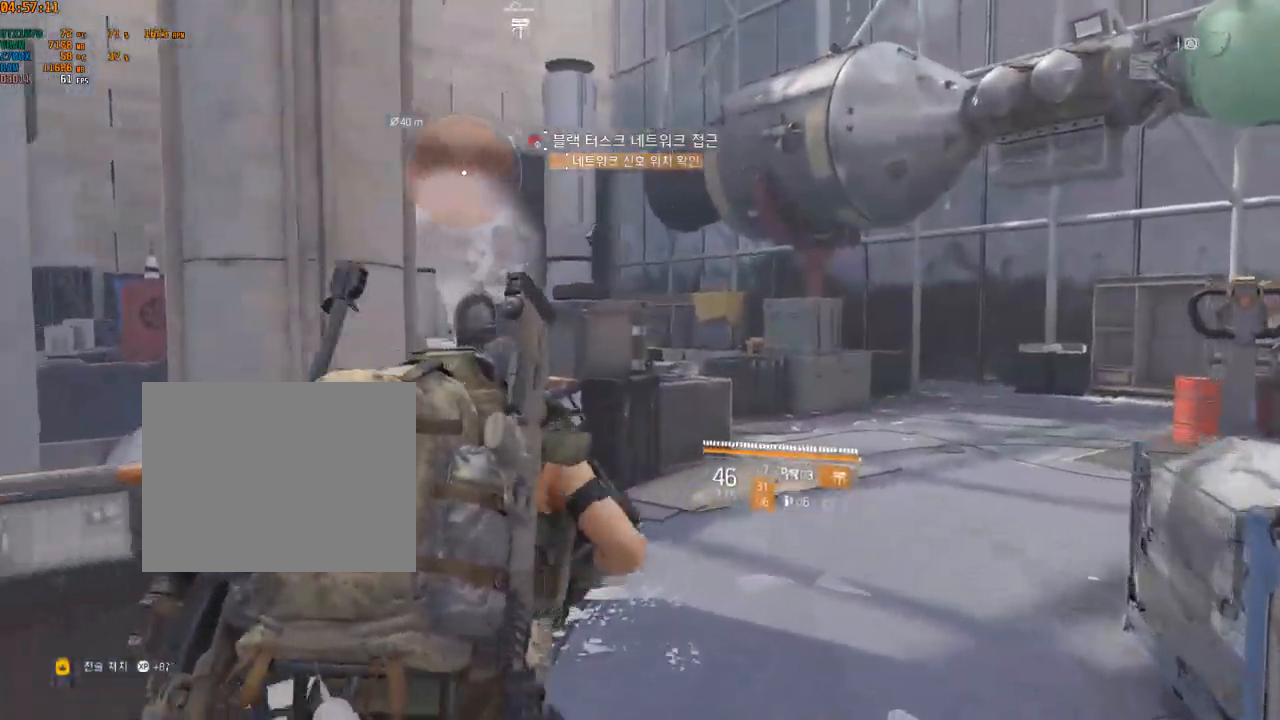
{"buttons": [], "left_stick": "up-right", "events": [[383, "left_stick", "up-right"]]}
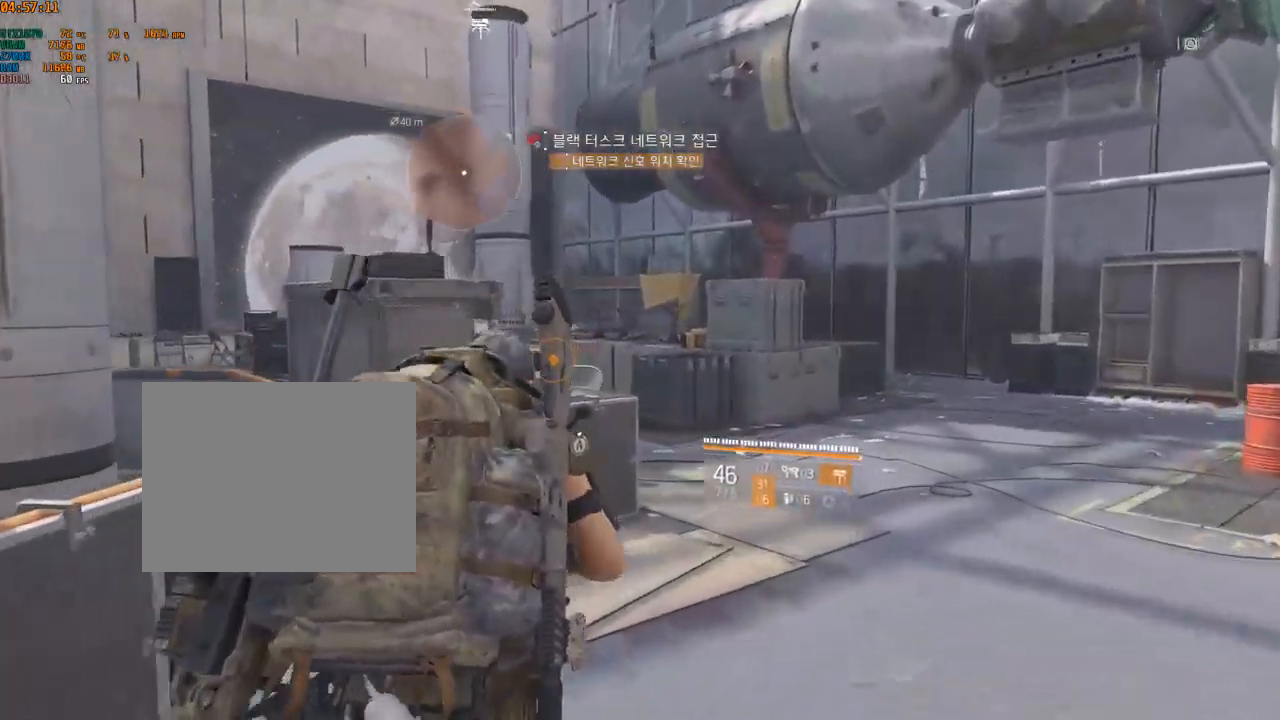
{"buttons": [], "left_stick": "up-right", "events": []}
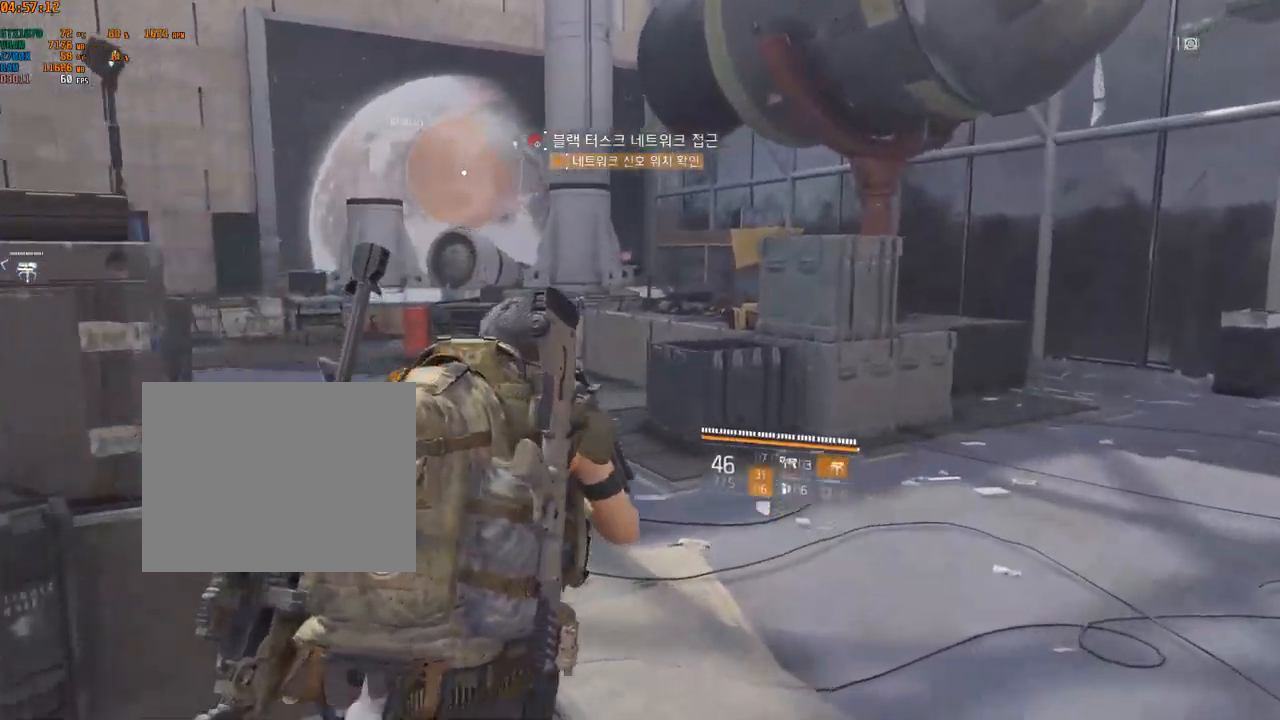
{"buttons": [], "left_stick": "center", "events": [[133, "left_stick", "center"]]}
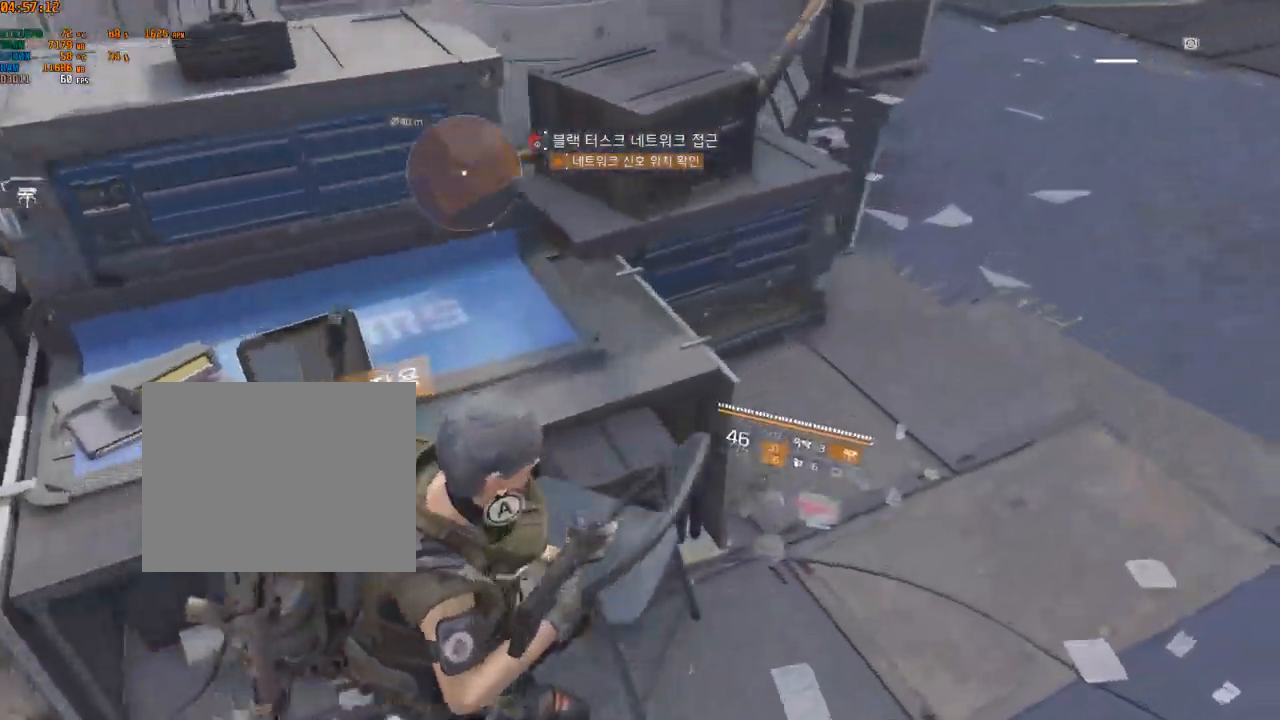
{"buttons": [], "left_stick": "center", "events": []}
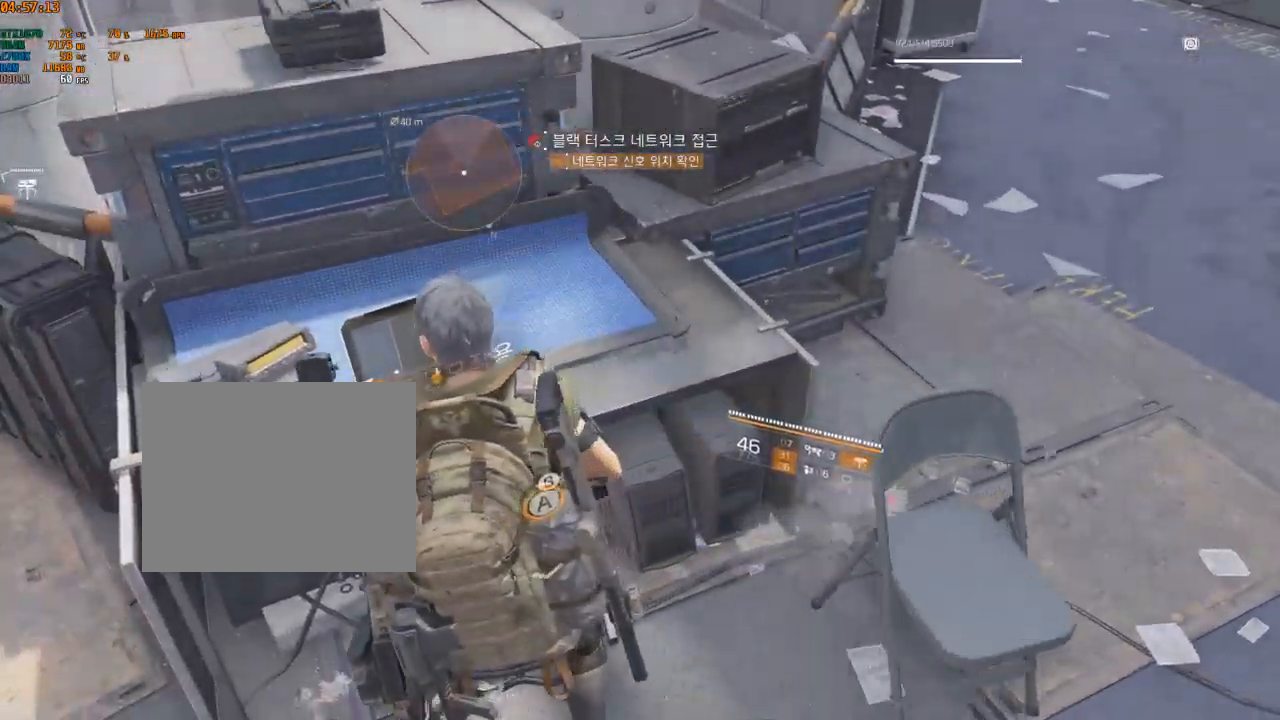
{"buttons": [], "left_stick": "center", "events": []}
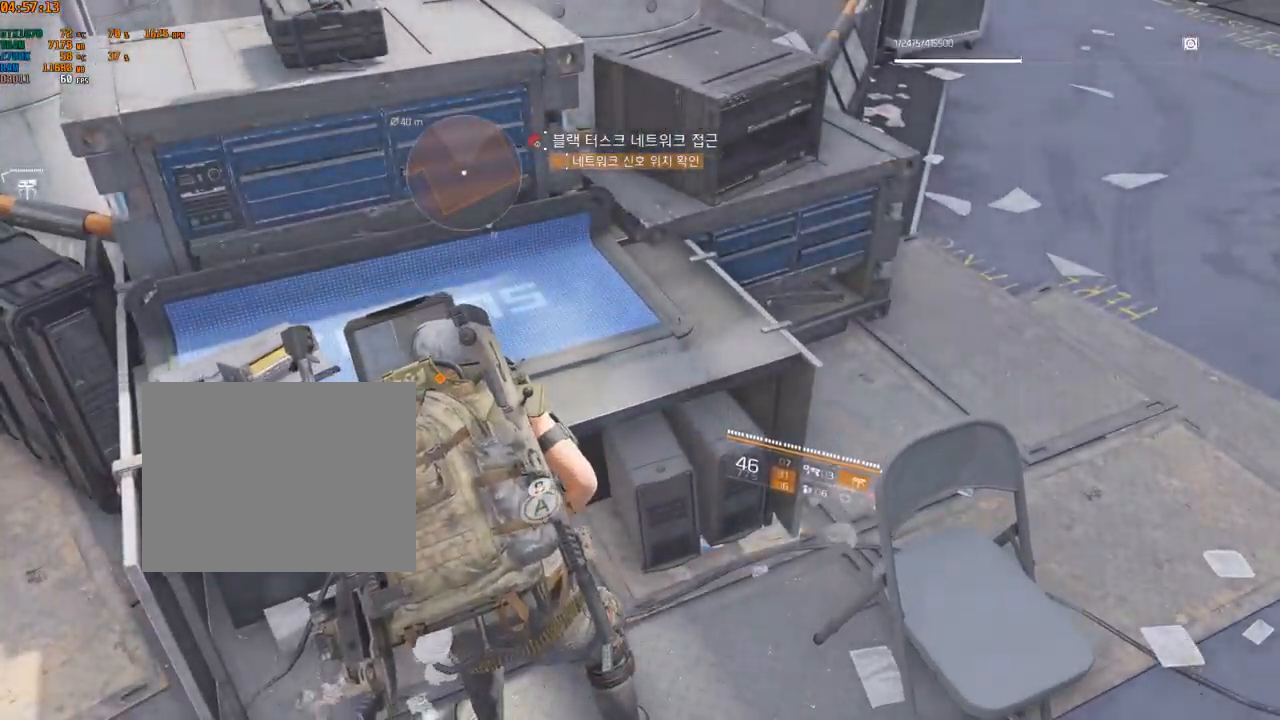
{"buttons": [], "left_stick": "center", "events": []}
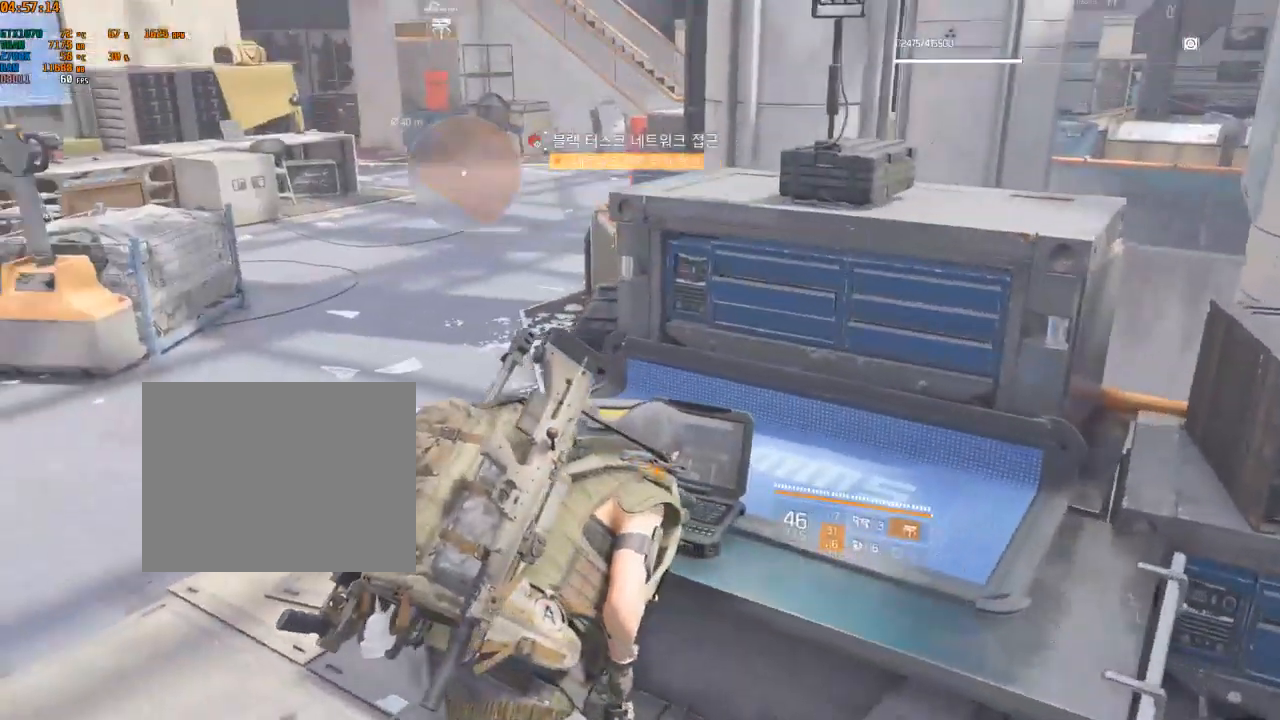
{"buttons": [], "left_stick": "up-left", "events": [[33, "left_stick", "left"], [367, "left_stick", "up-left"]]}